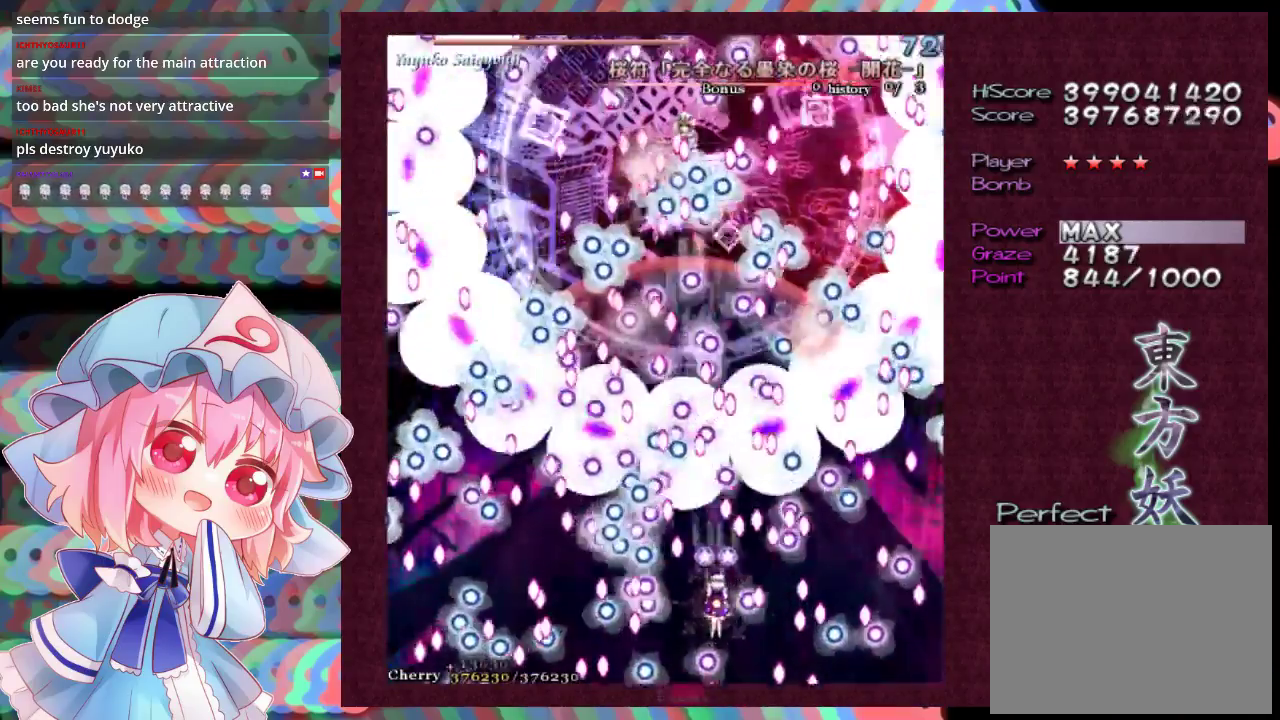
Gameplay with a controller (Xbox layout); each line is a JSON object with the inputs held at the frame after it (dt_ms = milliseconds from this image to that frame). "events" lists button and stick changes between this image and that frame as [ms after this image, input, new state], when the widget could be followed in between. Not read: L3 R3 right_stick.
{"dt_ms": 500, "buttons": ["X", "L1"], "left_stick": "center", "events": [[233, "left_stick", "down-right"], [300, "left_stick", "center"]]}
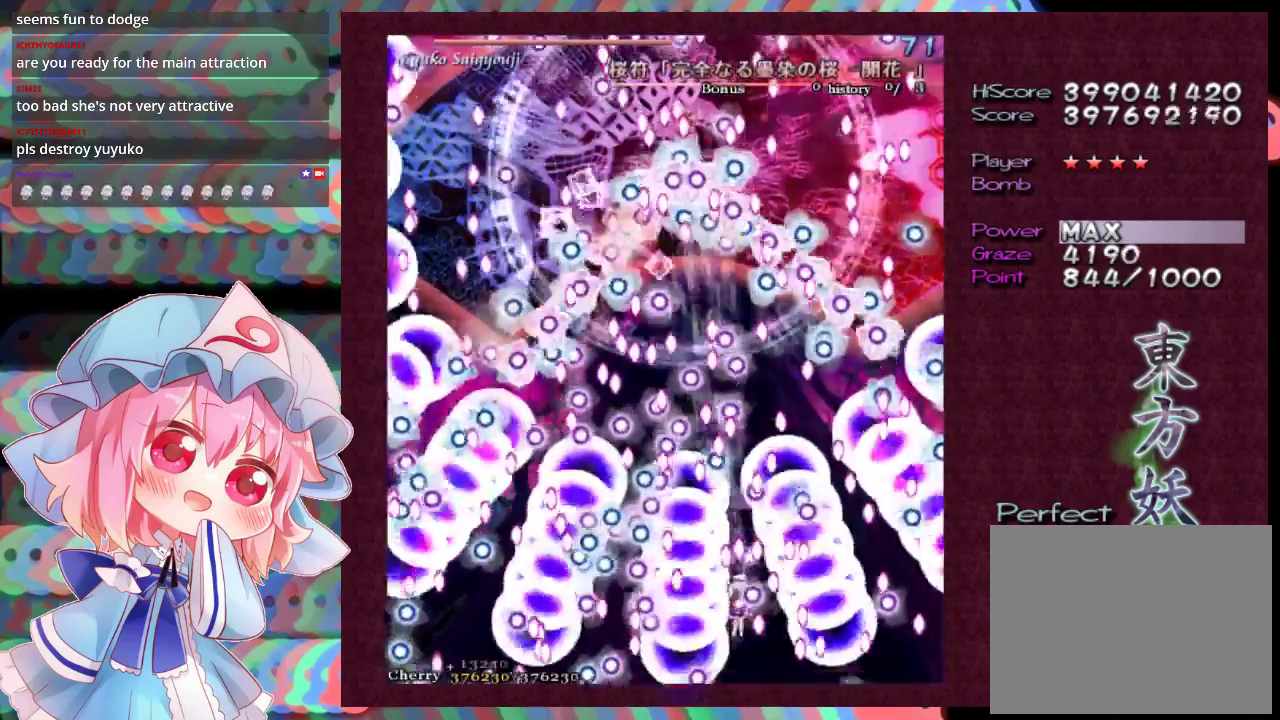
{"dt_ms": 500, "buttons": ["X", "L1"], "left_stick": "center", "events": []}
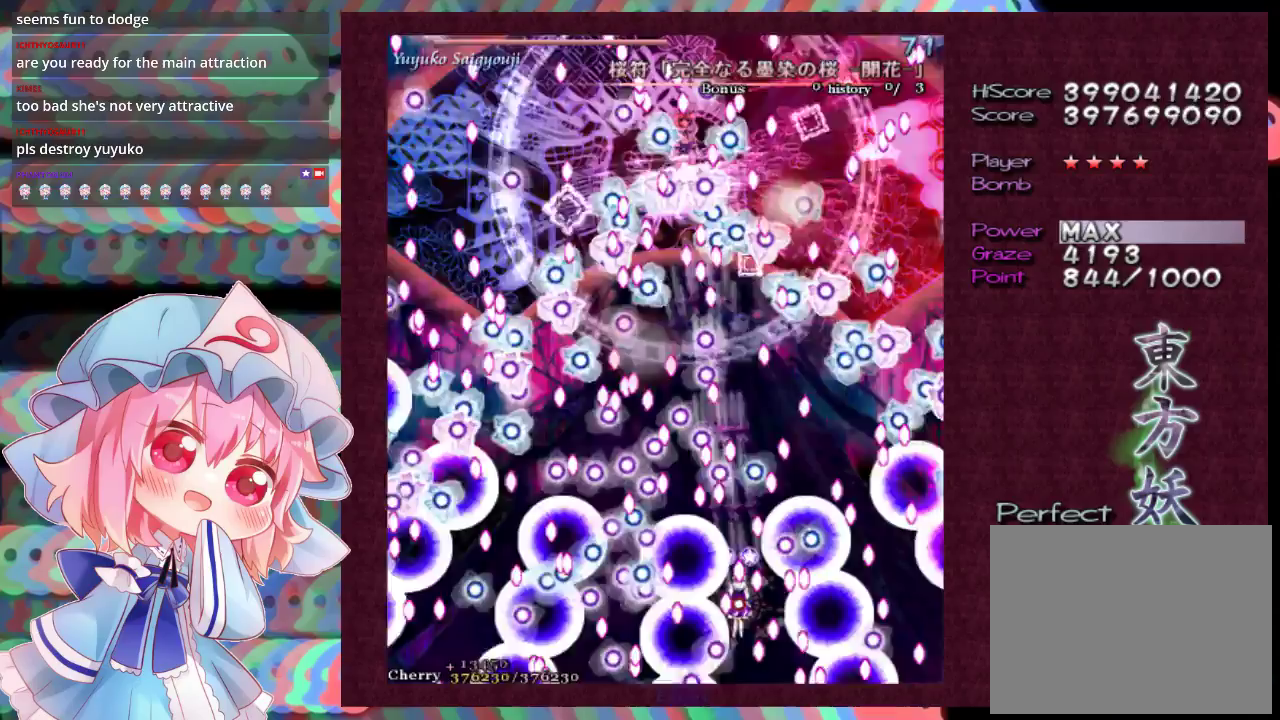
{"dt_ms": 400, "buttons": ["X", "L1"], "left_stick": "down", "events": [[300, "left_stick", "down"]]}
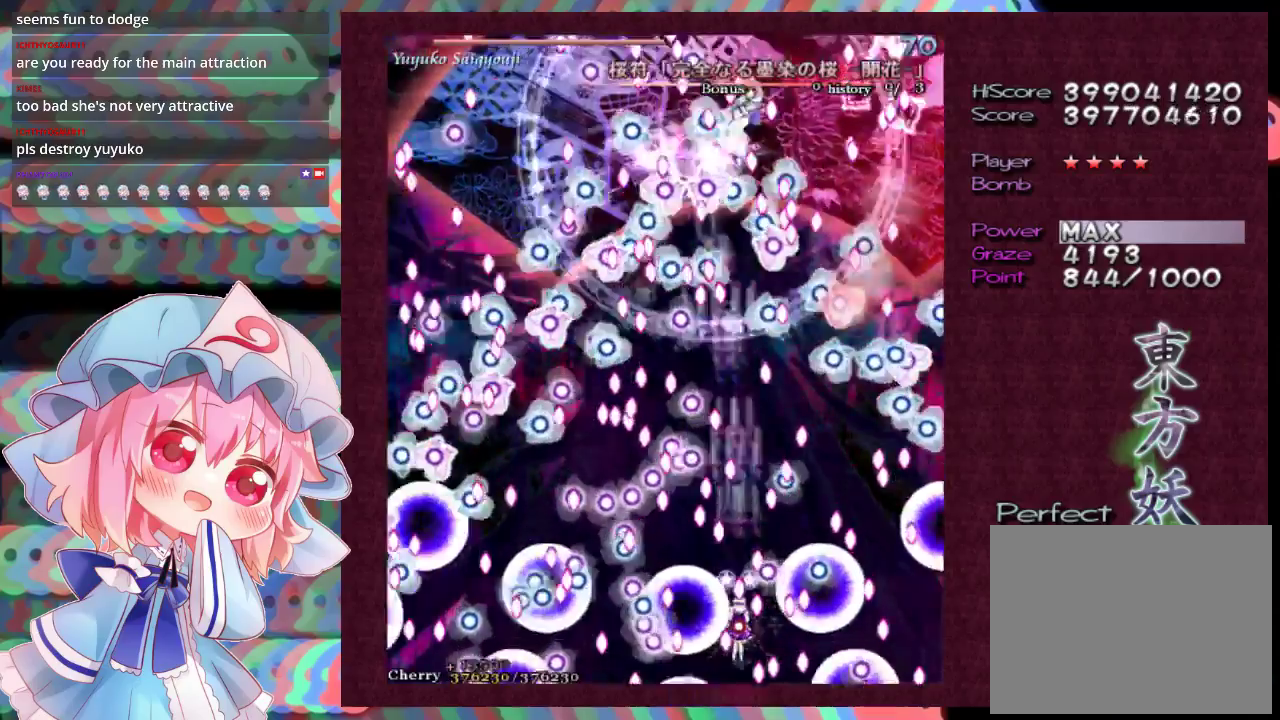
{"dt_ms": 600, "buttons": ["X", "L1"], "left_stick": "center", "events": [[33, "left_stick", "center"], [133, "left_stick", "down"], [267, "left_stick", "center"], [467, "left_stick", "down"], [600, "left_stick", "center"]]}
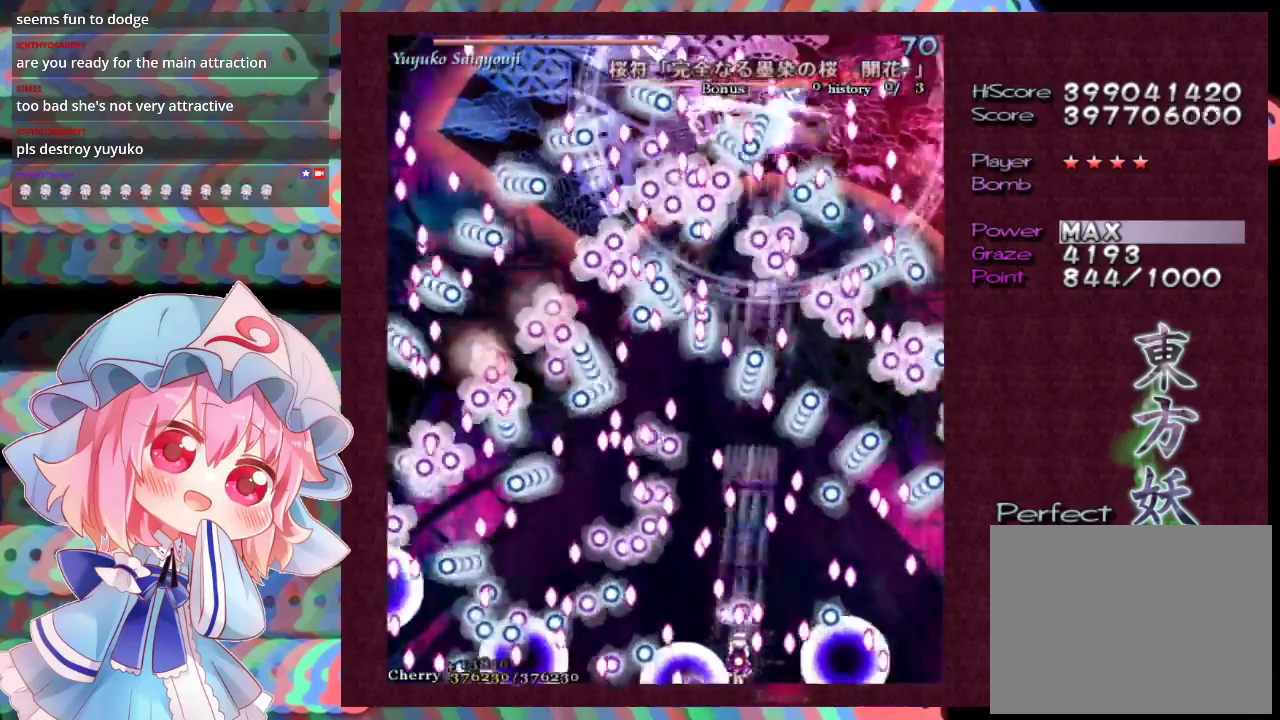
{"dt_ms": 500, "buttons": ["X", "L1"], "left_stick": "center"}
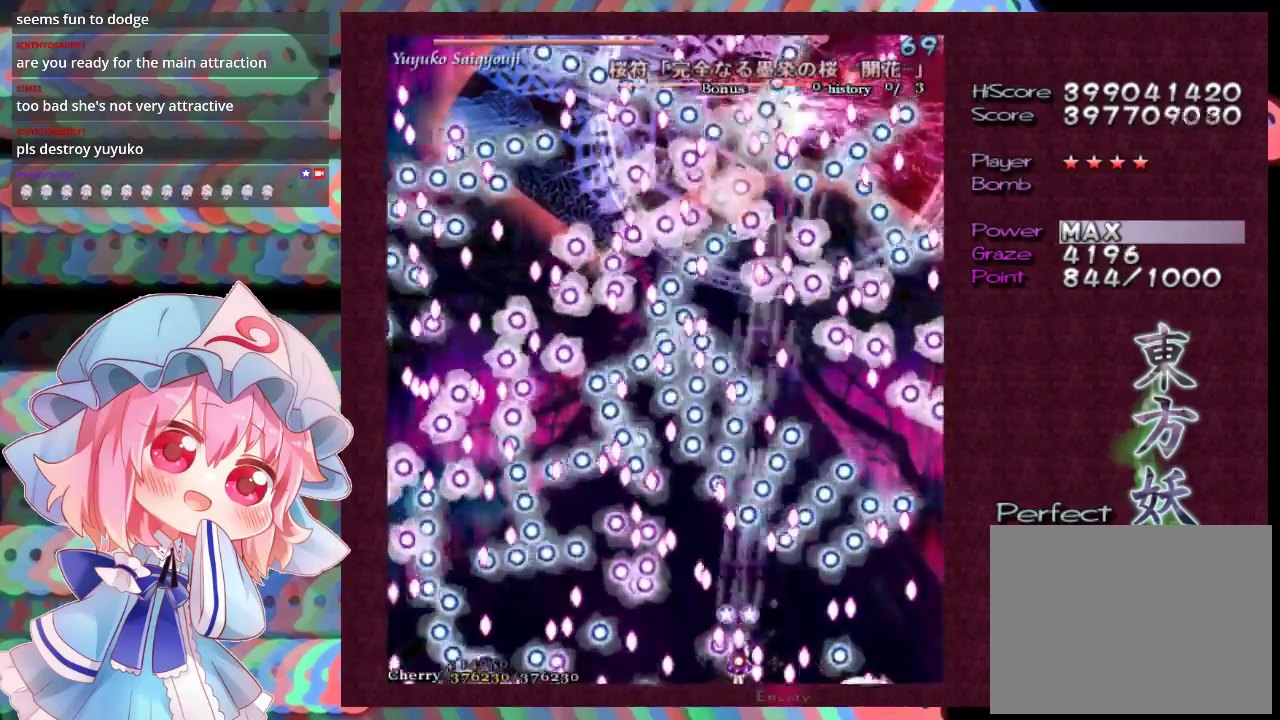
{"dt_ms": 700, "buttons": ["X", "L1"], "left_stick": "up-right", "events": [[233, "left_stick", "right"], [467, "left_stick", "center"], [600, "left_stick", "right"], [667, "left_stick", "up-right"]]}
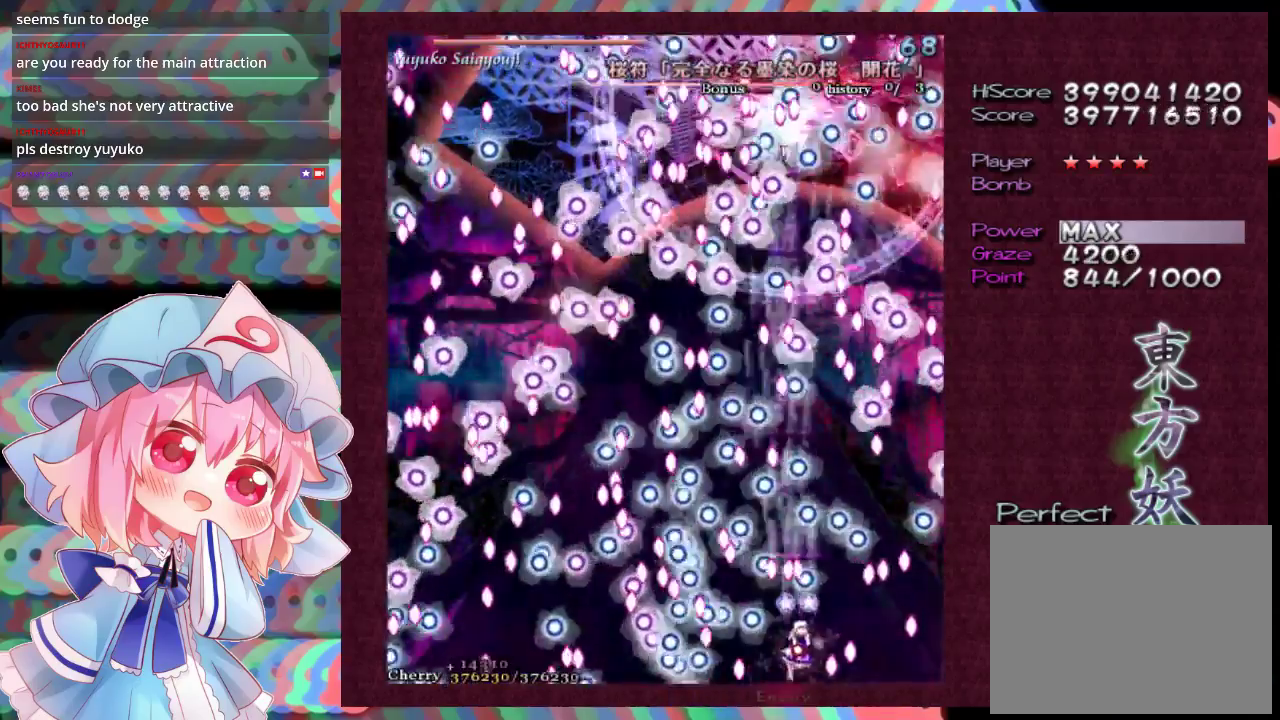
{"dt_ms": 300, "buttons": ["X", "L1"], "left_stick": "center", "events": [[167, "left_stick", "down-right"], [300, "left_stick", "center"]]}
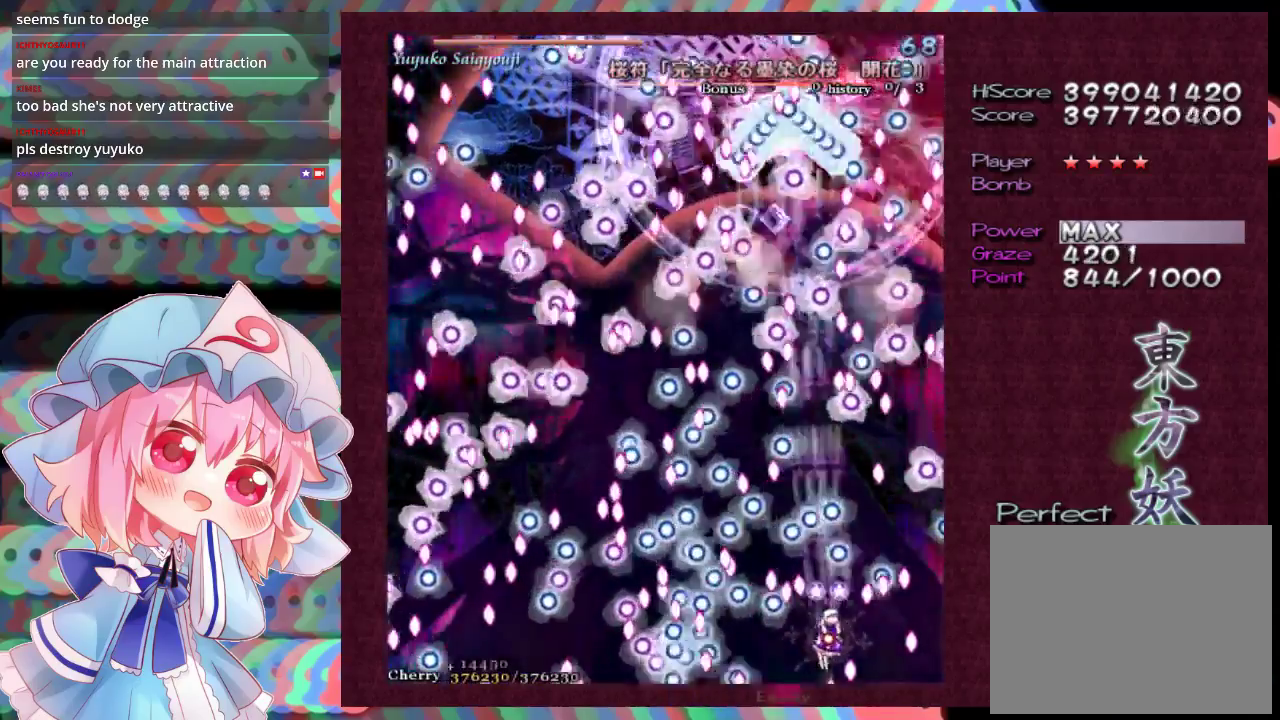
{"dt_ms": 500, "buttons": ["X", "L1"], "left_stick": "up-left", "events": [[467, "left_stick", "up-left"]]}